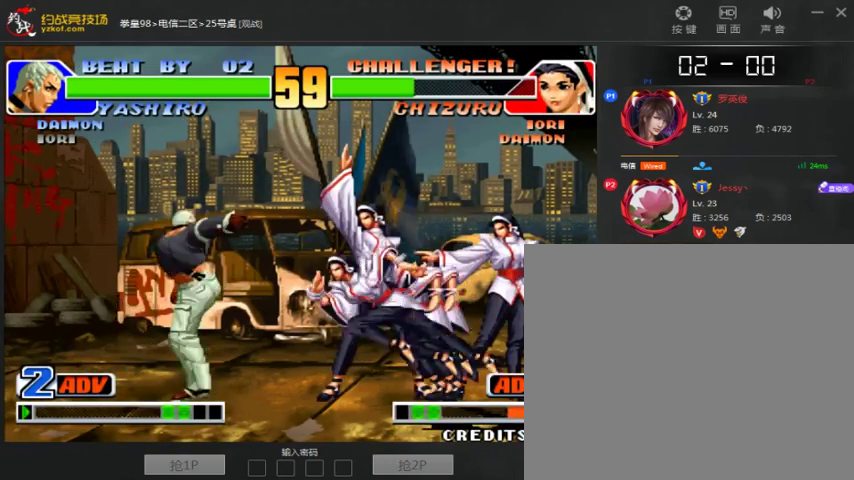
Gameplay with a controller (arcade stick); each line is a JSON object with the inputs held at the frame after it (dt_ms = milliseconds from this image to that frame). "events" lists button and stick changes between this image and that frame as [ms after this image, input, new state], when the widget could be followed in between. Not read: D L3 R3.
{"dt_ms": 500, "buttons": [], "left_stick": "left", "events": [[33, "left_stick", "center"], [233, "A", "down"], [433, "A", "up"], [500, "left_stick", "left"]]}
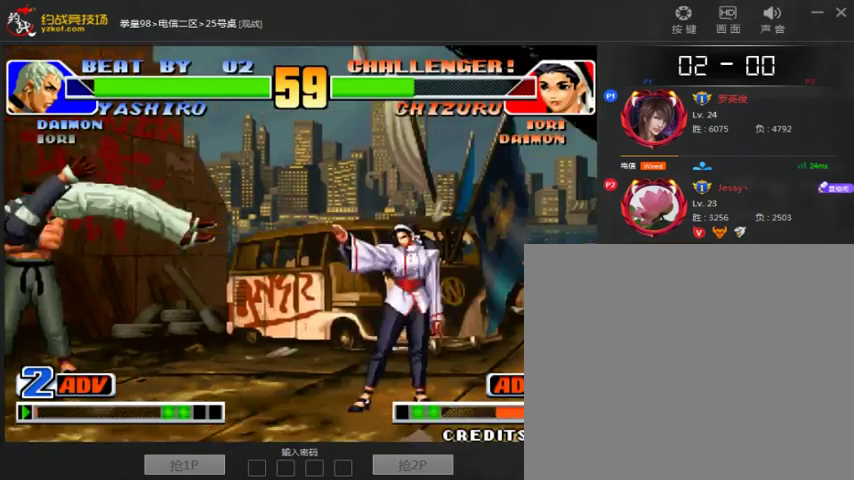
{"dt_ms": 500, "buttons": [], "left_stick": "down-right"}
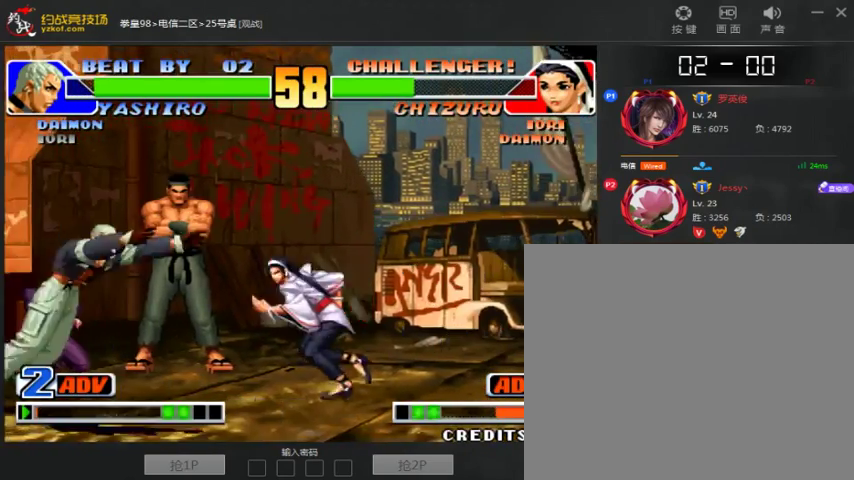
{"dt_ms": 500, "buttons": [], "left_stick": "center", "events": [[33, "A", "down"], [33, "left_stick", "right"], [100, "A", "up"], [133, "left_stick", "center"]]}
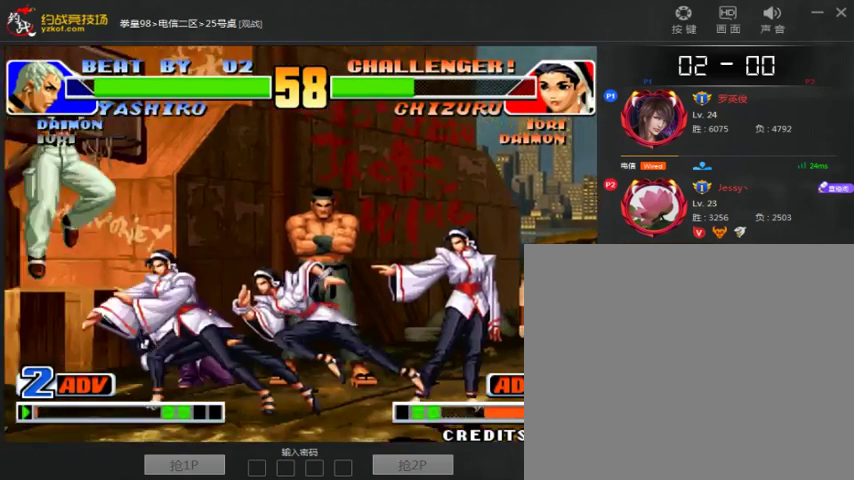
{"dt_ms": 500, "buttons": ["A"], "left_stick": "center", "events": [[67, "left_stick", "left"], [167, "left_stick", "down-right"], [233, "A", "down"], [233, "left_stick", "right"], [367, "left_stick", "center"]]}
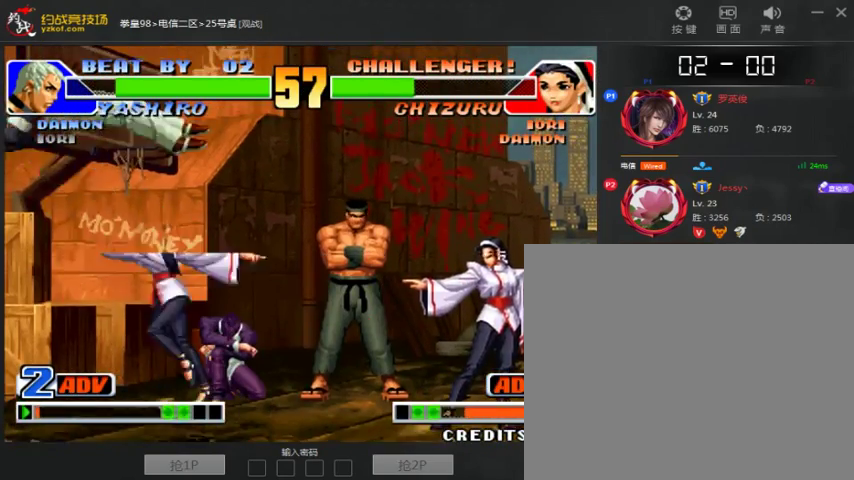
{"dt_ms": 500, "buttons": [], "left_stick": "center", "events": [[33, "A", "up"], [167, "A", "down"], [367, "A", "up"], [367, "left_stick", "right"], [467, "left_stick", "center"]]}
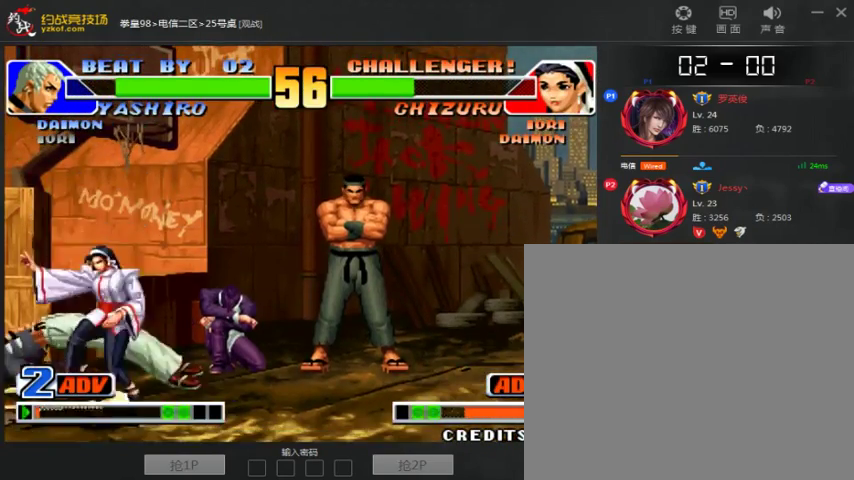
{"dt_ms": 500, "buttons": ["C"], "left_stick": "right", "events": [[33, "left_stick", "right"], [67, "B", "down"], [133, "B", "up"], [167, "left_stick", "center"], [267, "left_stick", "left"], [367, "left_stick", "down"], [467, "C", "down"], [467, "left_stick", "right"]]}
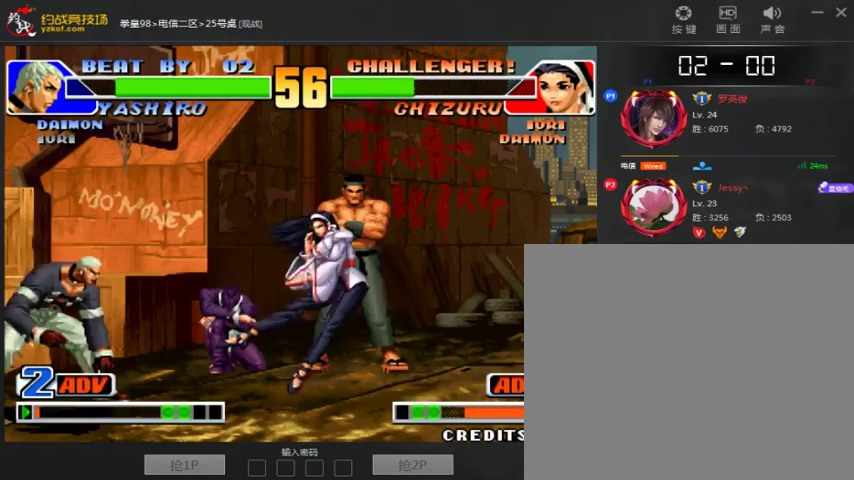
{"dt_ms": 500, "buttons": [], "left_stick": "down-right", "events": [[33, "left_stick", "center"], [133, "C", "up"], [467, "left_stick", "down-right"]]}
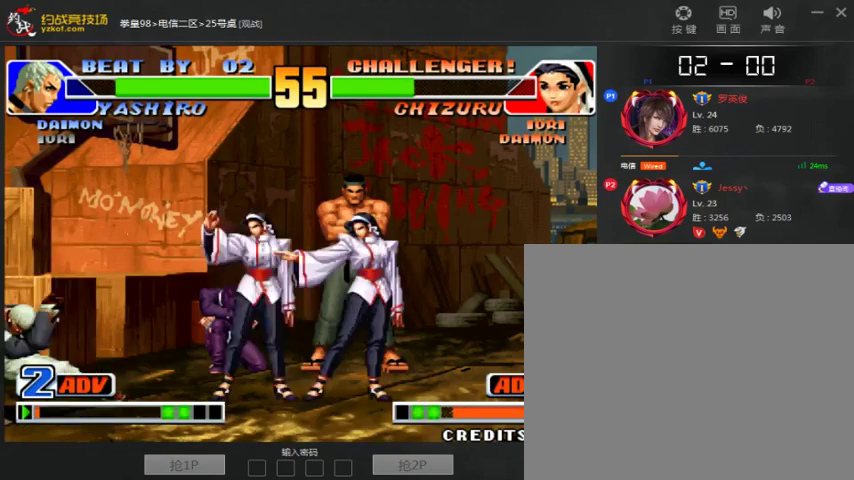
{"dt_ms": 500, "buttons": [], "left_stick": "down-right", "events": [[367, "left_stick", "right"], [467, "left_stick", "down-right"]]}
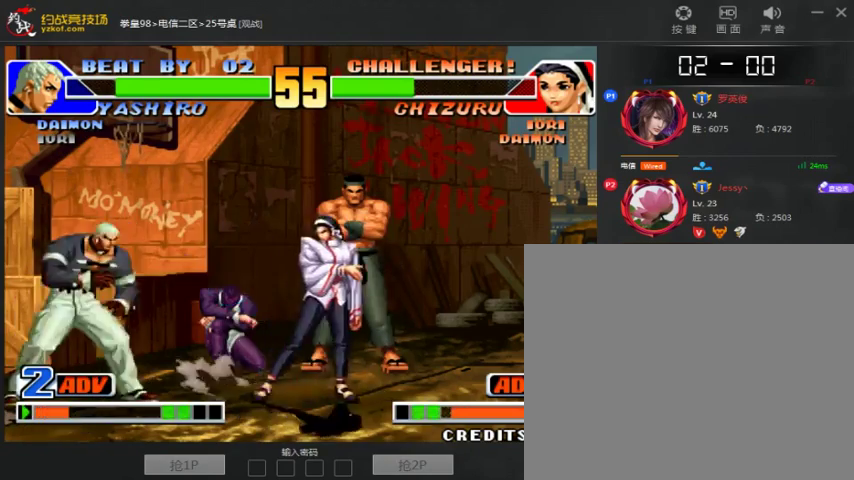
{"dt_ms": 500, "buttons": [], "left_stick": "center", "events": [[67, "left_stick", "up"], [167, "left_stick", "down-right"], [367, "left_stick", "center"]]}
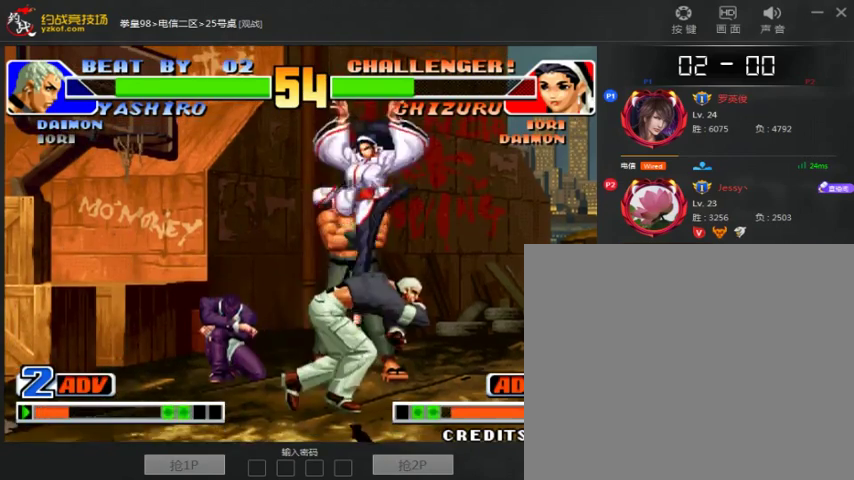
{"dt_ms": 500, "buttons": [], "left_stick": "left", "events": [[133, "left_stick", "down-right"], [300, "C", "down"], [400, "C", "up"], [433, "left_stick", "center"], [500, "left_stick", "left"]]}
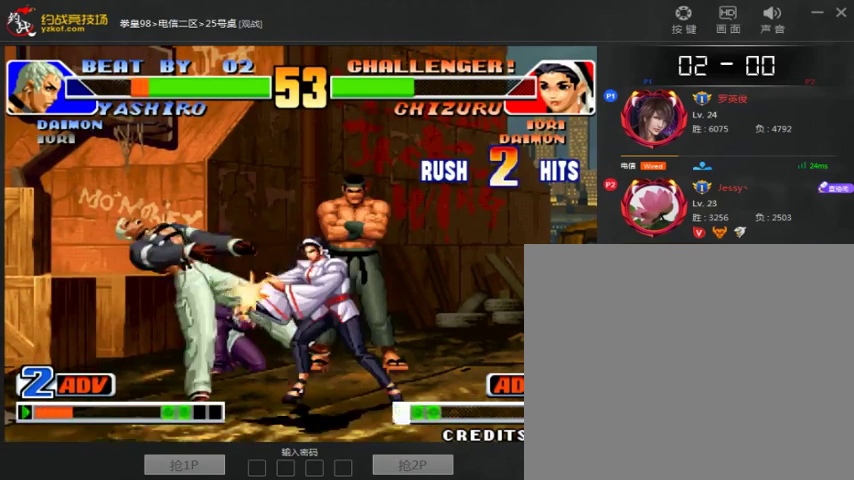
{"dt_ms": 500, "buttons": [], "left_stick": "center", "events": [[100, "left_stick", "center"], [267, "left_stick", "down-left"], [367, "left_stick", "down-right"], [467, "left_stick", "center"]]}
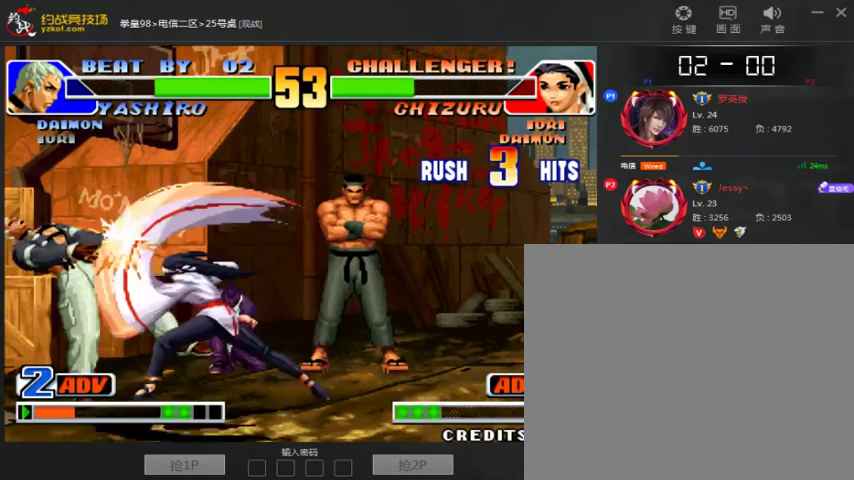
{"dt_ms": 500, "buttons": [], "left_stick": "right", "events": [[167, "A", "down"], [267, "A", "up"], [400, "left_stick", "down"], [500, "left_stick", "right"]]}
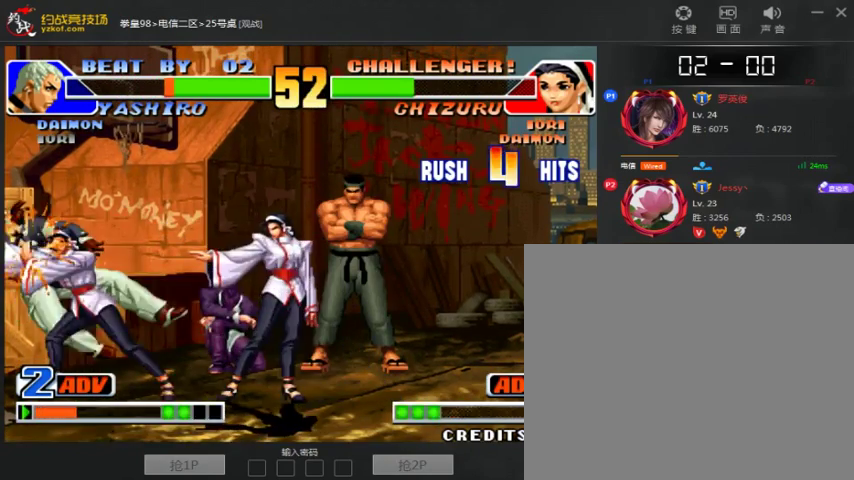
{"dt_ms": 500, "buttons": ["A"], "left_stick": "center", "events": [[167, "left_stick", "down-left"], [267, "A", "down"], [267, "left_stick", "center"], [400, "A", "up"], [500, "A", "down"]]}
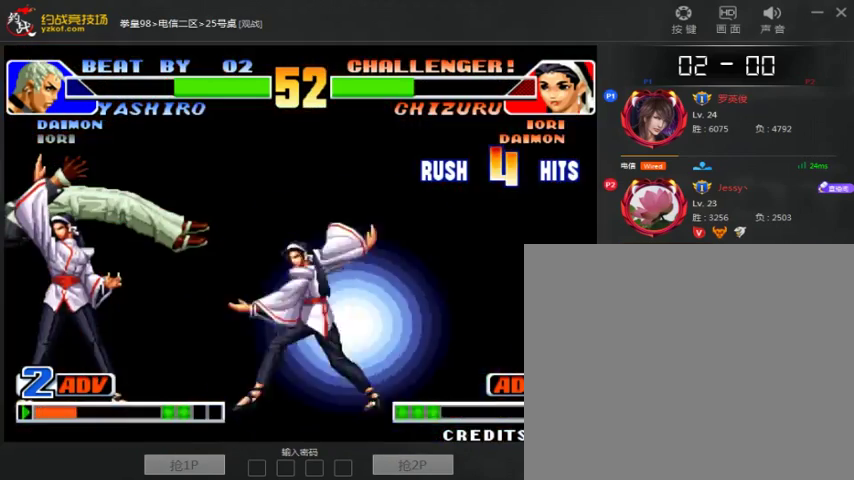
{"dt_ms": 500, "buttons": [], "left_stick": "center", "events": [[100, "B", "down"], [200, "A", "up"], [267, "B", "up"], [367, "A", "down"], [367, "B", "down"], [467, "A", "up"], [500, "B", "up"]]}
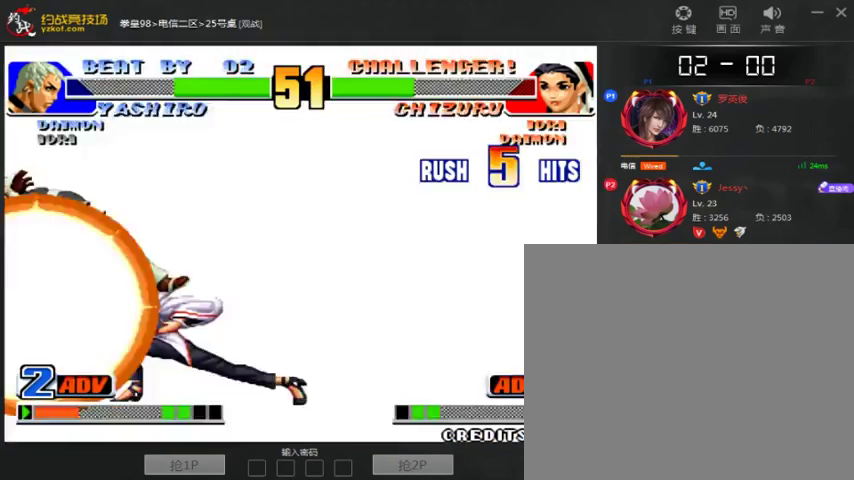
{"dt_ms": 500, "buttons": ["A", "B"], "left_stick": "center", "events": [[67, "B", "down"], [100, "A", "down"], [167, "A", "up"], [200, "B", "up"], [300, "A", "down"], [300, "B", "down"], [367, "A", "up"], [400, "B", "up"], [500, "A", "down"], [500, "B", "down"]]}
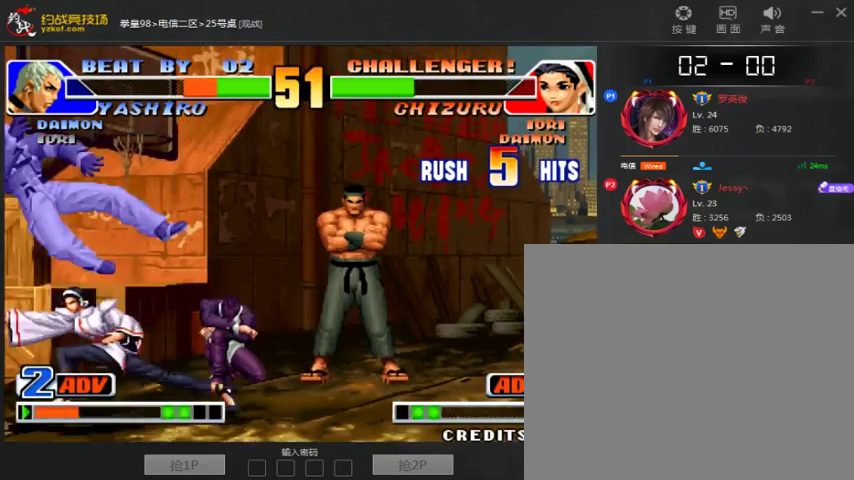
{"dt_ms": 500, "buttons": [], "left_stick": "right", "events": [[67, "A", "up"], [100, "B", "up"], [167, "A", "down"], [167, "B", "down"], [267, "B", "up"], [400, "A", "up"], [500, "left_stick", "right"]]}
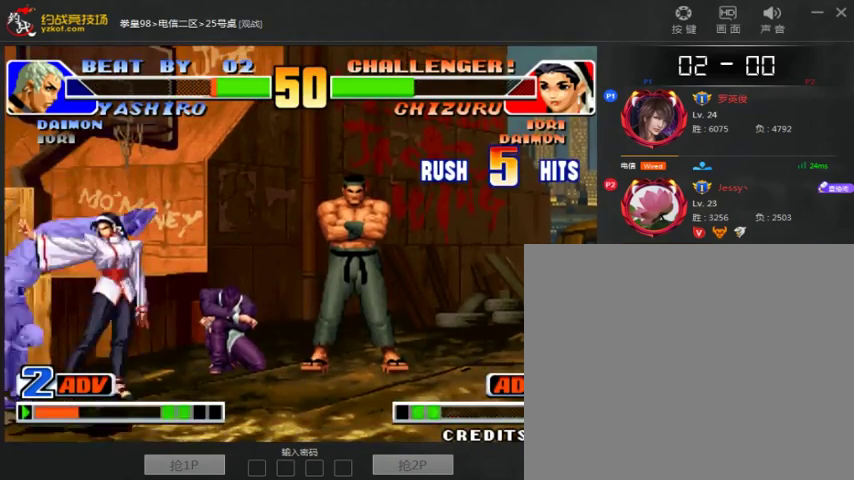
{"dt_ms": 500, "buttons": [], "left_stick": "right", "events": [[300, "A", "down"], [300, "left_stick", "down-right"], [400, "A", "up"], [467, "left_stick", "right"]]}
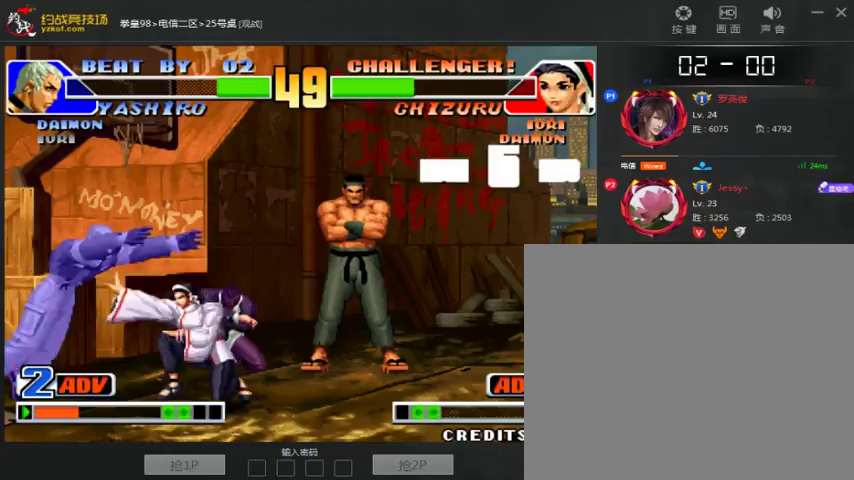
{"dt_ms": 500, "buttons": ["A"], "left_stick": "left", "events": [[300, "C", "down"], [300, "left_stick", "center"], [400, "C", "up"], [400, "left_stick", "left"], [500, "A", "down"]]}
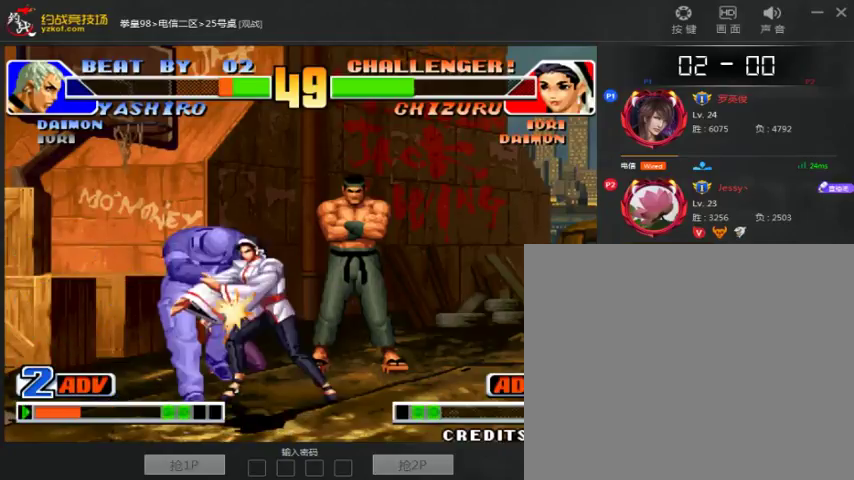
{"dt_ms": 500, "buttons": ["A"], "left_stick": "right", "events": [[67, "A", "up"], [367, "left_stick", "down"], [467, "left_stick", "right"], [500, "A", "down"]]}
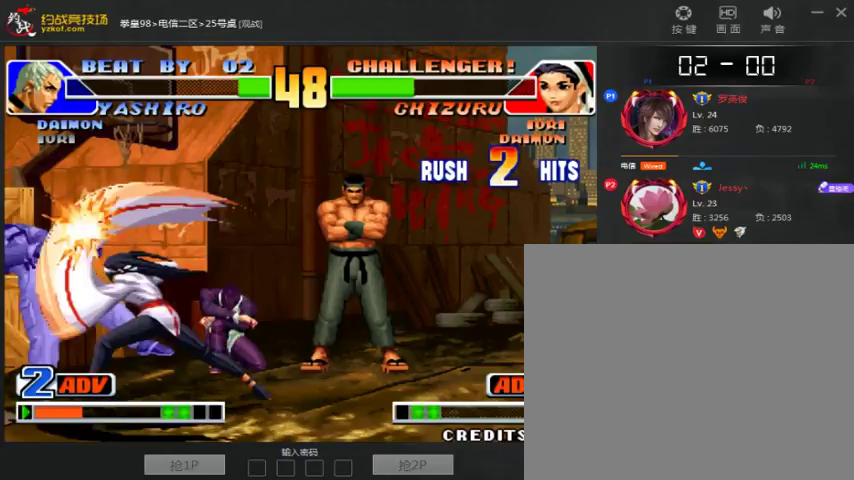
{"dt_ms": 500, "buttons": [], "left_stick": "center", "events": [[67, "A", "up"], [67, "left_stick", "center"], [200, "A", "down"], [267, "A", "up"]]}
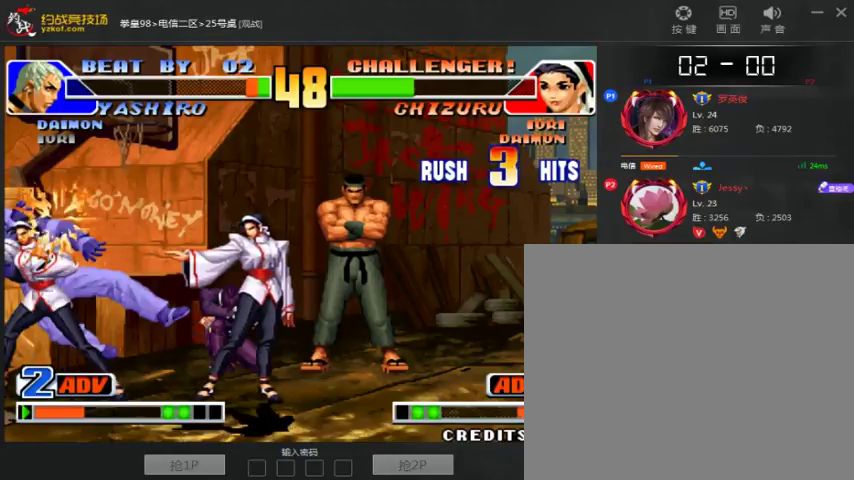
{"dt_ms": 500, "buttons": [], "left_stick": "down-right", "events": [[267, "left_stick", "down-right"], [300, "C", "down"], [367, "C", "up"], [400, "left_stick", "center"], [500, "left_stick", "down-right"]]}
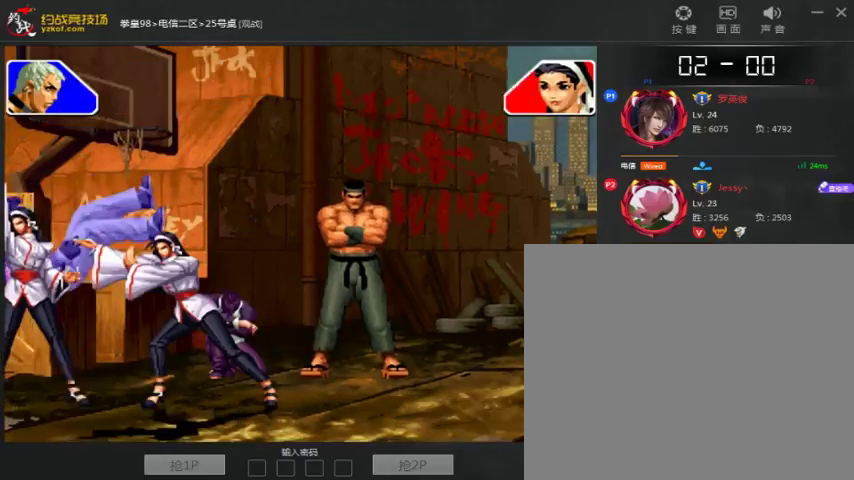
{"dt_ms": 500, "buttons": ["B", "C"], "left_stick": "center", "events": [[67, "left_stick", "right"], [100, "A", "down"], [167, "A", "up"], [167, "left_stick", "center"], [467, "B", "down"], [467, "C", "down"]]}
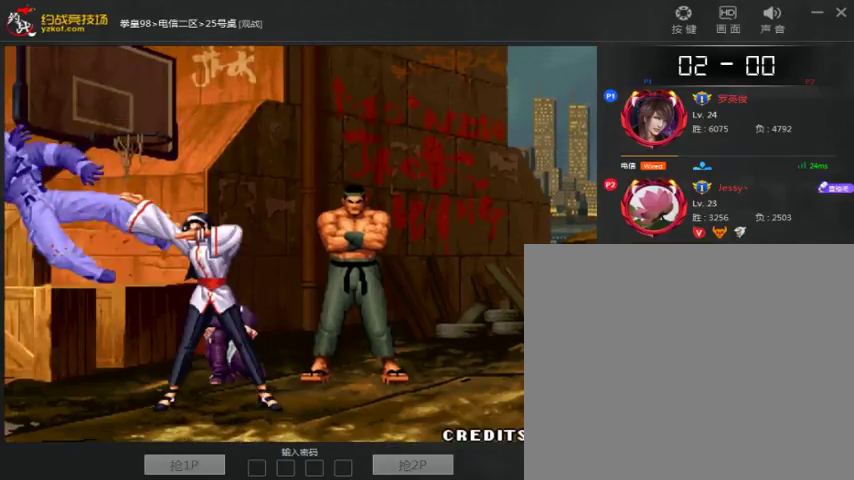
{"dt_ms": 500, "buttons": ["B"], "left_stick": "center", "events": [[100, "B", "up"], [200, "B", "down"], [267, "C", "up"]]}
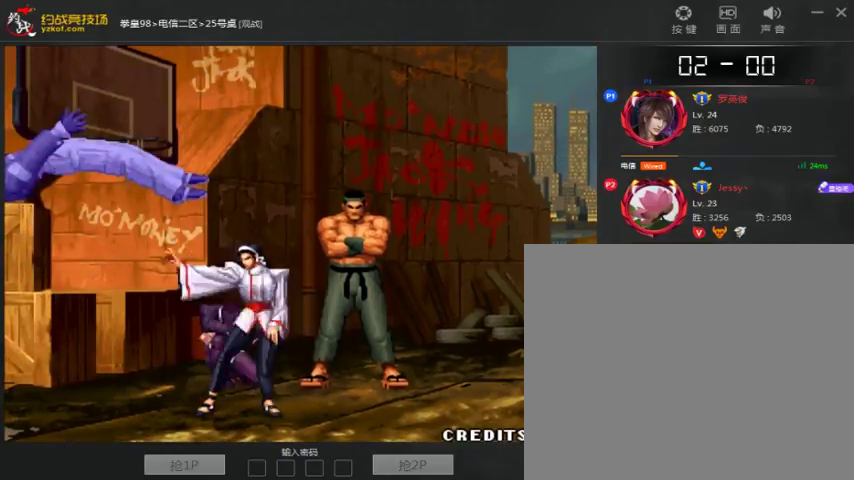
{"dt_ms": 500, "buttons": ["A", "B"], "left_stick": "center", "events": [[233, "A", "down"], [400, "A", "up"], [500, "A", "down"]]}
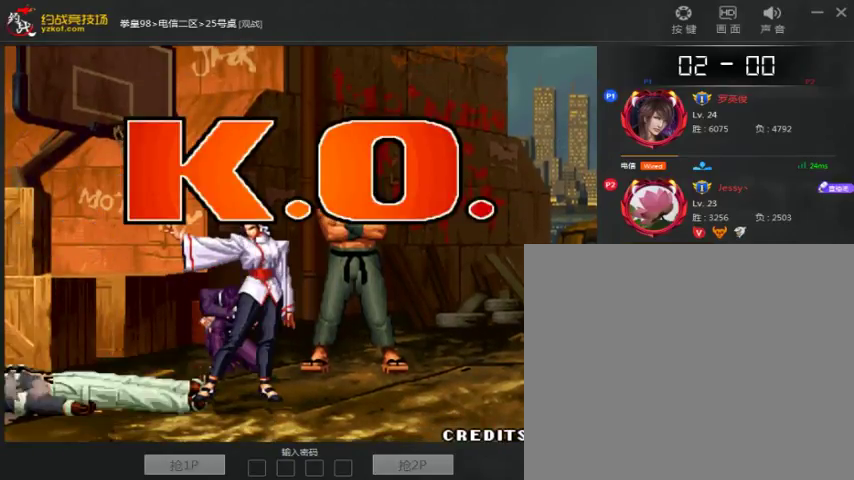
{"dt_ms": 500, "buttons": ["A", "B", "C"], "left_stick": "center", "events": [[133, "A", "up"], [233, "A", "down"], [400, "C", "down"]]}
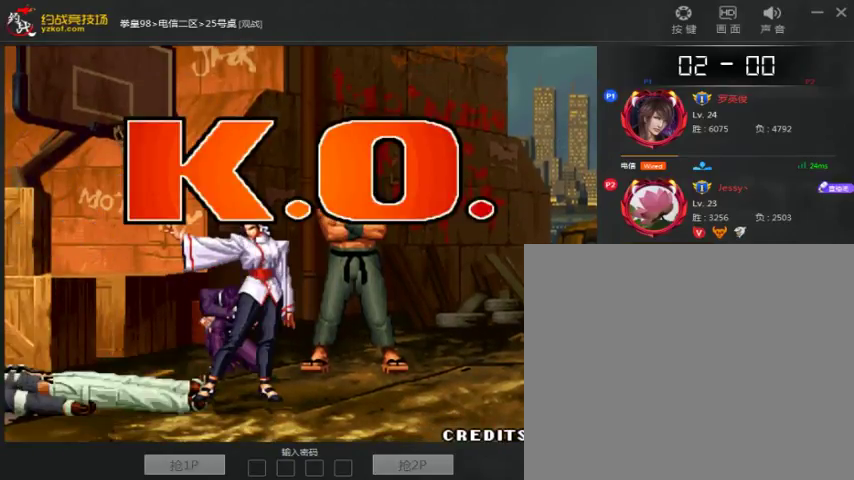
{"dt_ms": 500, "buttons": [], "left_stick": "down-right", "events": [[67, "A", "up"], [200, "A", "down"], [433, "B", "up"], [433, "C", "up"], [433, "left_stick", "right"], [500, "A", "up"], [500, "left_stick", "down-right"]]}
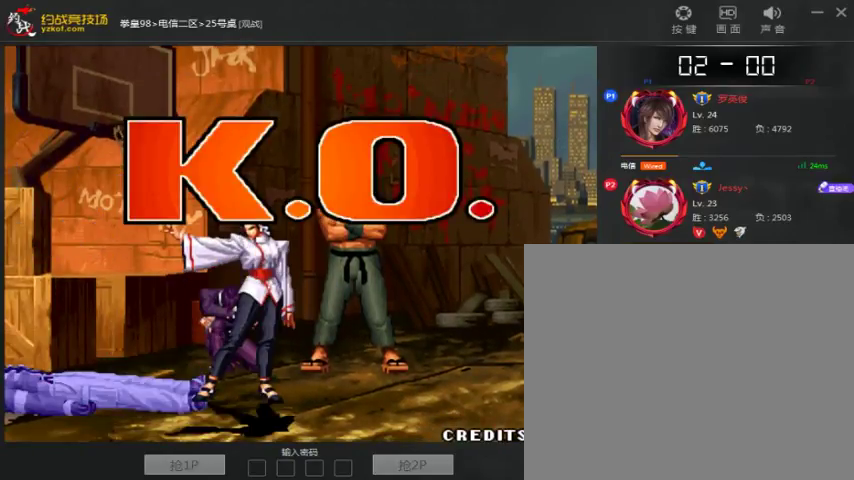
{"dt_ms": 1000, "buttons": ["B", "C"], "left_stick": "center", "events": [[33, "C", "down"], [100, "left_stick", "left"], [200, "C", "up"], [200, "left_stick", "down"], [333, "left_stick", "center"], [500, "A", "down"], [600, "A", "up"], [633, "B", "down"], [633, "C", "down"], [833, "A", "down"], [1000, "A", "up"]]}
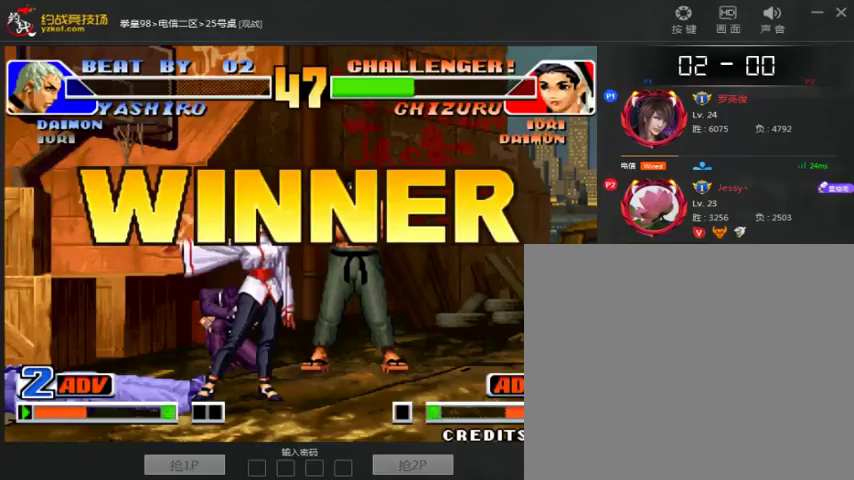
{"dt_ms": 500, "buttons": ["A", "B", "C"], "left_stick": "center", "events": [[33, "B", "up"], [100, "A", "down"], [100, "B", "down"], [167, "A", "up"], [167, "B", "up"], [300, "A", "down"], [300, "B", "down"], [400, "A", "up"], [400, "B", "up"], [500, "A", "down"], [500, "B", "down"]]}
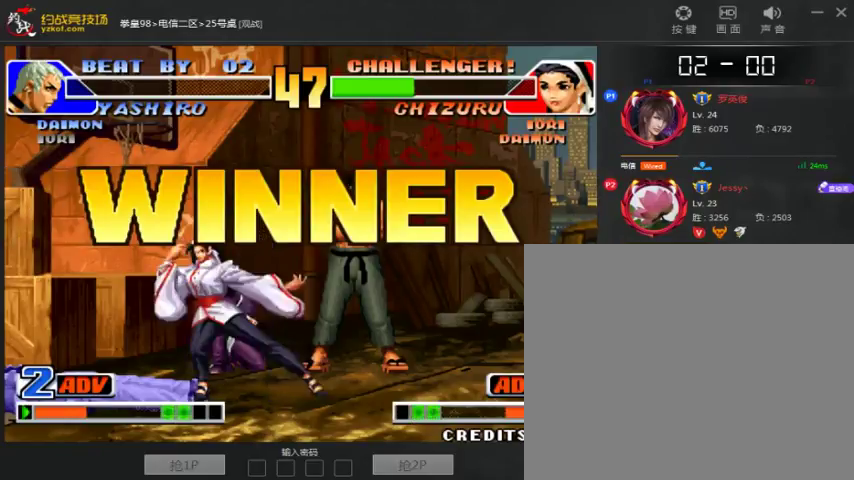
{"dt_ms": 500, "buttons": ["A", "B", "C"], "left_stick": "center", "events": [[100, "A", "up"], [100, "B", "up"], [200, "A", "down"], [200, "B", "down"], [300, "A", "up"], [333, "B", "up"], [400, "A", "down"], [400, "B", "down"]]}